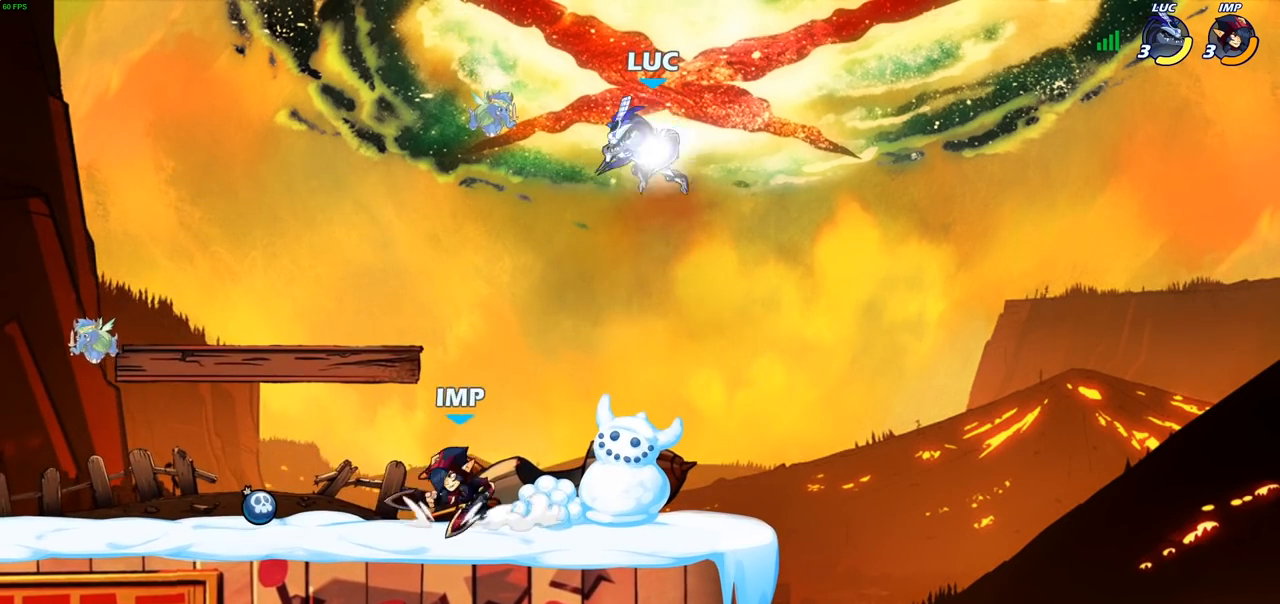
Gameplay with a controller (PlayStation layout); each line is a JSON object with the inputs held at the frame after it. "events" lists button and stick changes between this image and that frame as [ms after this image, input, new state], when the widget could be followed in between.
{"buttons": [], "left_stick": "down-left", "right_stick": "center", "events": [[167, "R2", "up"], [350, "left_stick", "left"], [450, "left_stick", "down-left"]]}
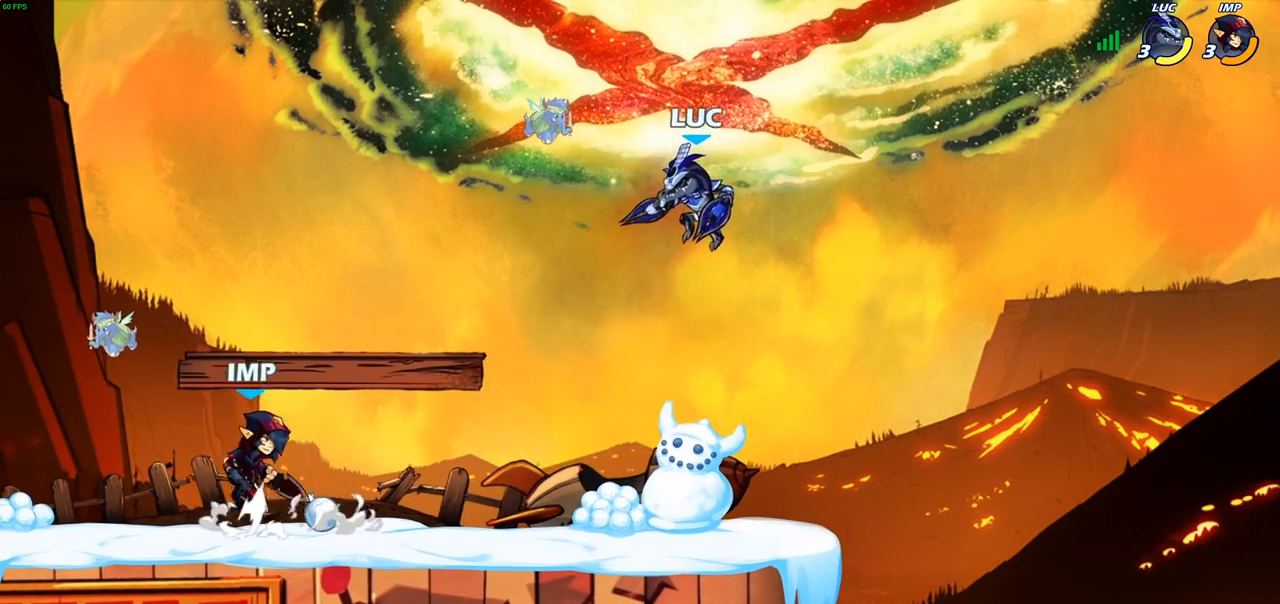
{"buttons": [], "left_stick": "right", "right_stick": "center", "events": [[133, "left_stick", "down-right"], [200, "left_stick", "right"]]}
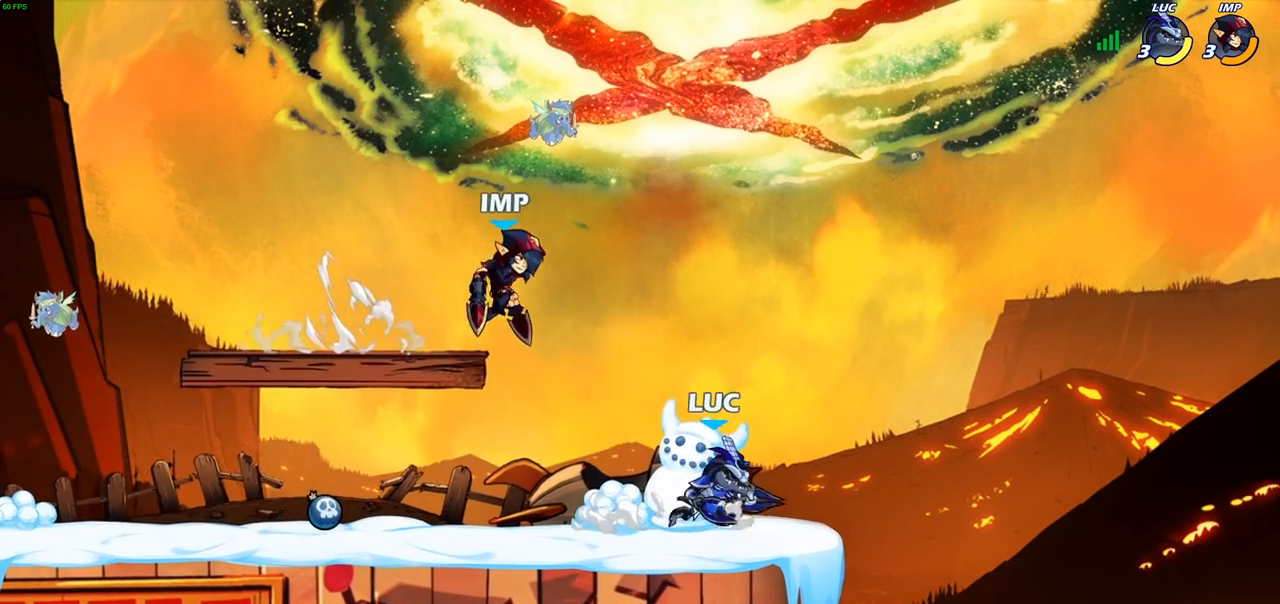
{"buttons": [], "left_stick": "center", "right_stick": "center", "events": [[83, "left_stick", "left"], [267, "SQUARE", "down"], [333, "left_stick", "down"], [350, "SQUARE", "up"], [383, "left_stick", "center"]]}
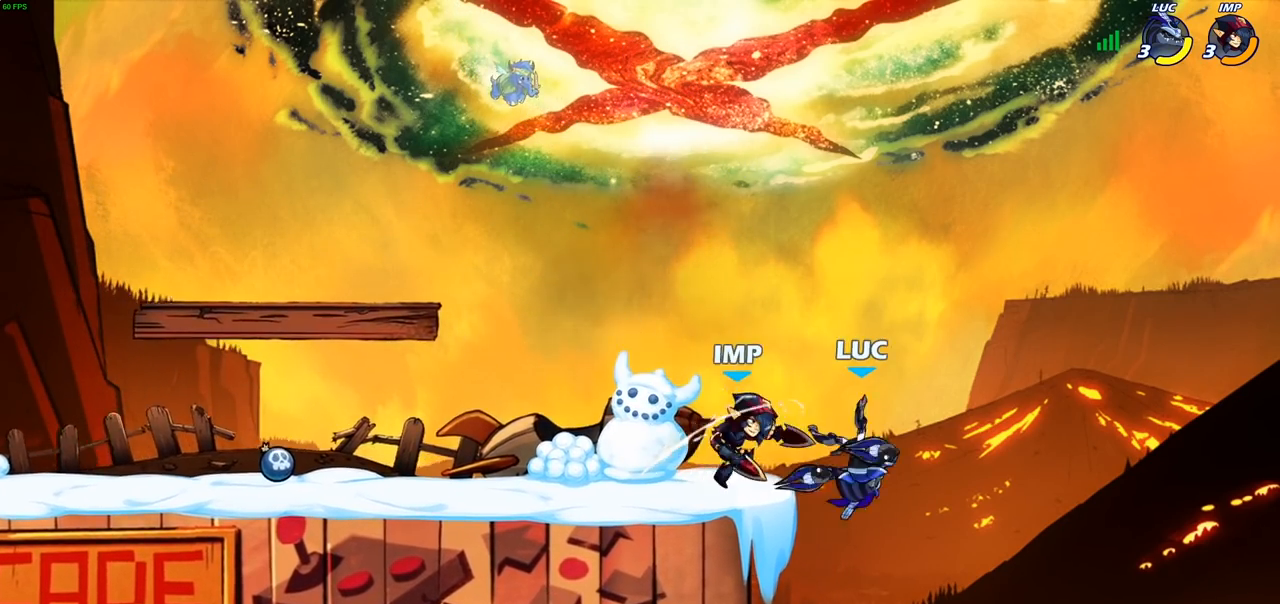
{"buttons": [], "left_stick": "left", "right_stick": "center", "events": [[283, "CIRCLE", "down"], [367, "CIRCLE", "up"], [433, "left_stick", "left"]]}
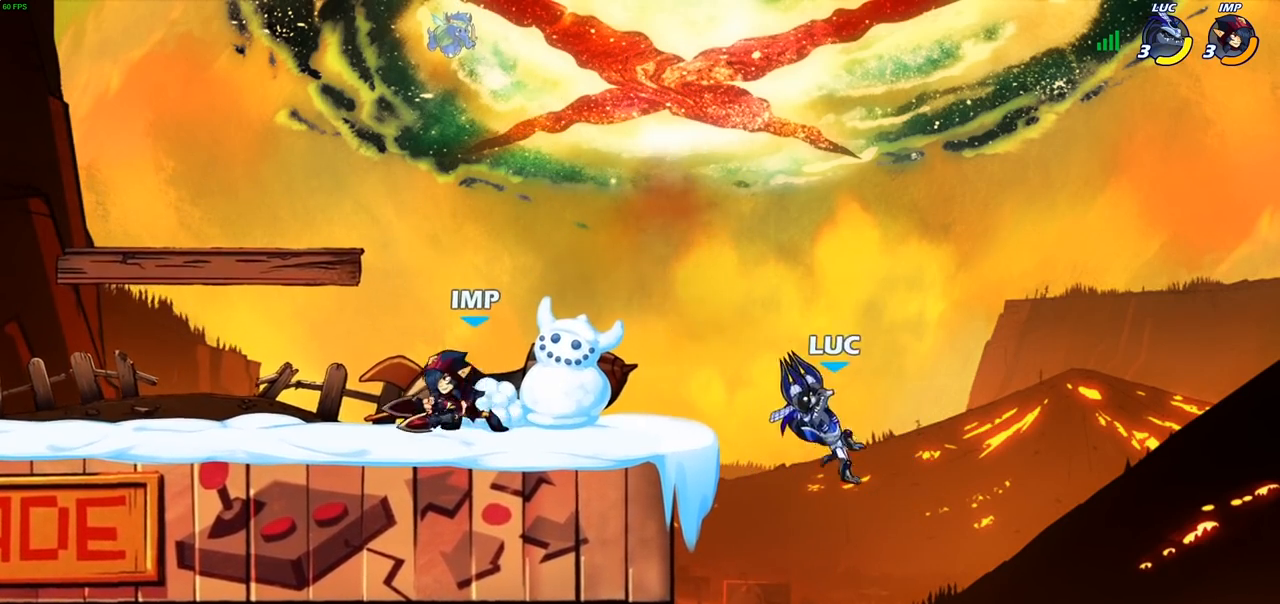
{"buttons": ["CROSS", "R2"], "left_stick": "up-left", "right_stick": "center", "events": [[50, "left_stick", "center"], [267, "left_stick", "up-left"], [417, "CROSS", "down"], [500, "R2", "down"]]}
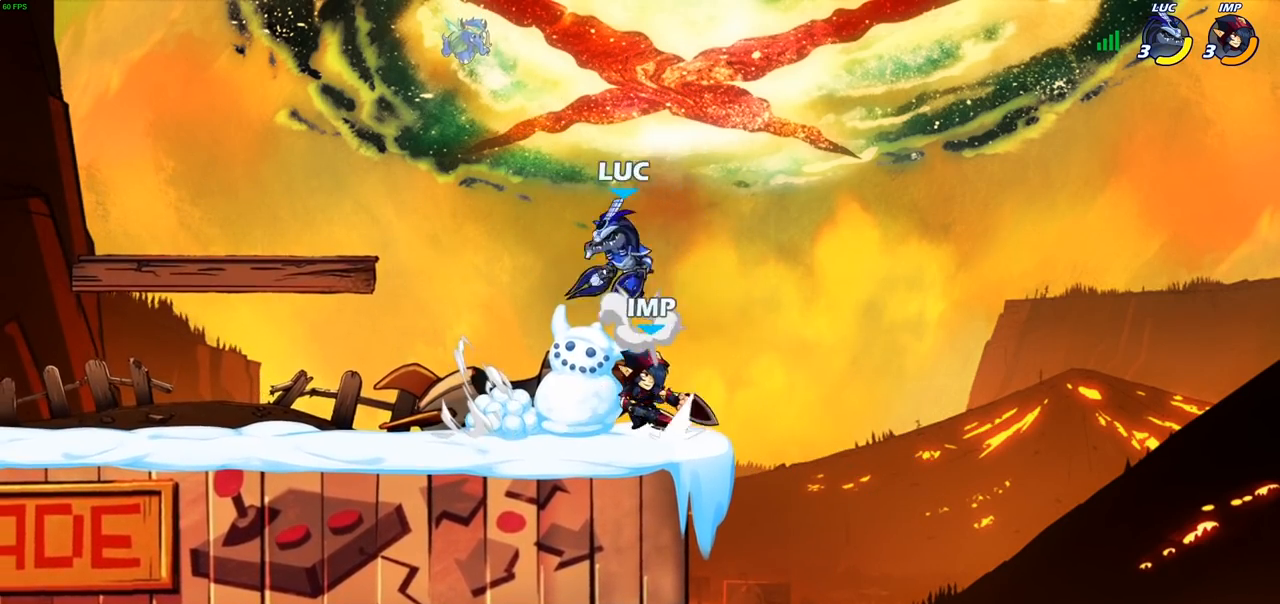
{"buttons": [], "left_stick": "center", "right_stick": "center", "events": [[17, "left_stick", "up"], [50, "CROSS", "up"], [150, "left_stick", "right"], [200, "R2", "up"], [250, "left_stick", "down-left"], [433, "SQUARE", "down"], [450, "left_stick", "center"], [500, "SQUARE", "up"]]}
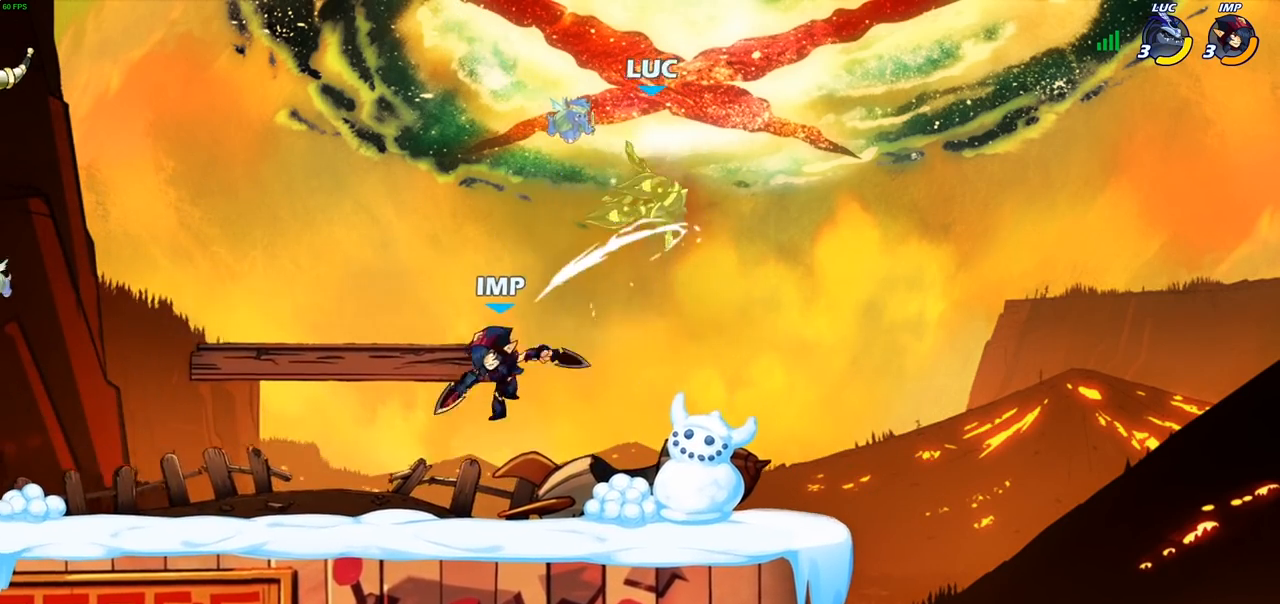
{"buttons": [], "left_stick": "down-right", "right_stick": "center", "events": [[250, "left_stick", "down"], [317, "left_stick", "down-right"]]}
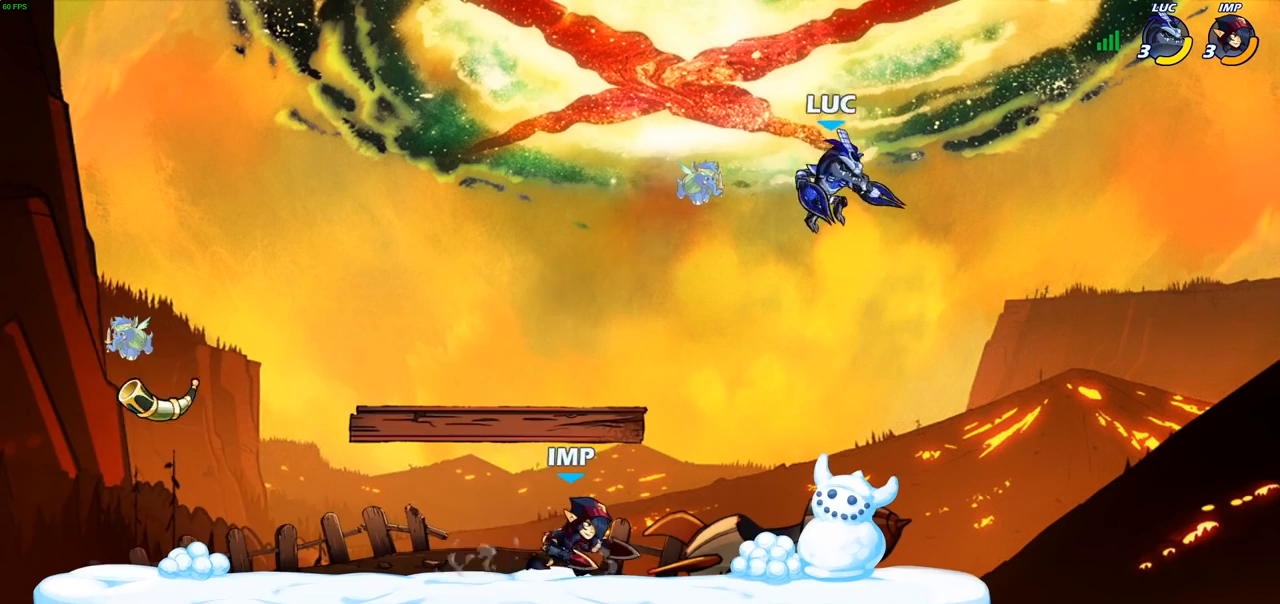
{"buttons": [], "left_stick": "left", "right_stick": "center", "events": [[100, "left_stick", "down-left"], [167, "left_stick", "left"], [183, "SQUARE", "down"], [267, "SQUARE", "up"]]}
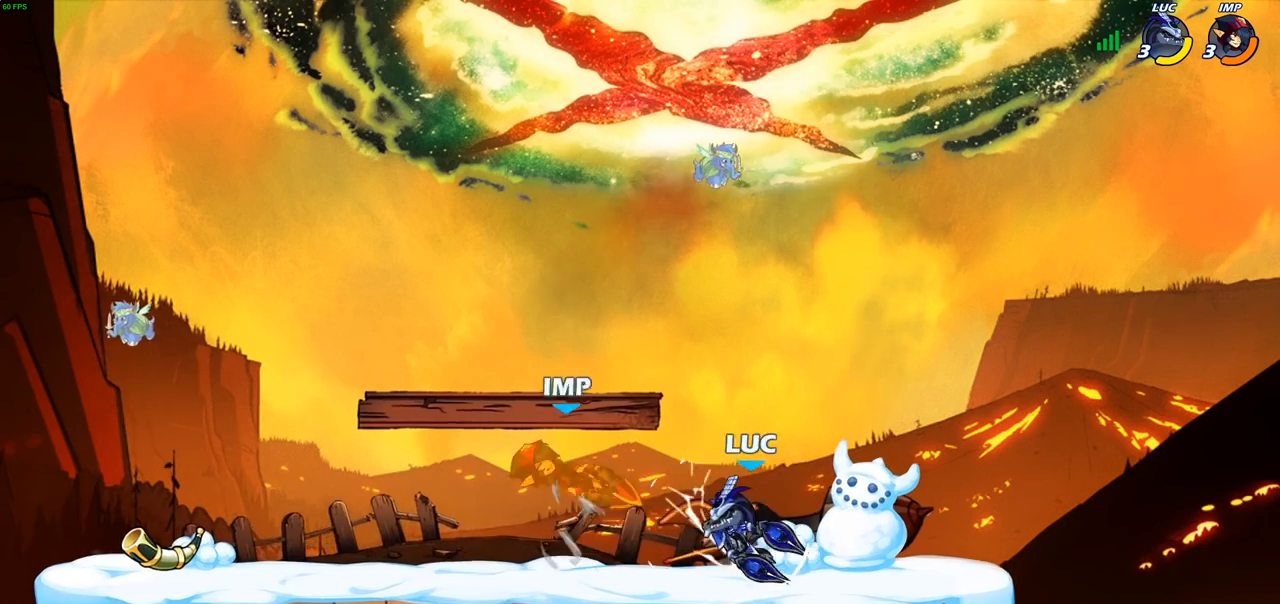
{"buttons": ["CIRCLE", "R2"], "left_stick": "left", "right_stick": "center", "events": [[50, "left_stick", "center"], [433, "left_stick", "left"], [483, "R2", "down"], [500, "CIRCLE", "down"]]}
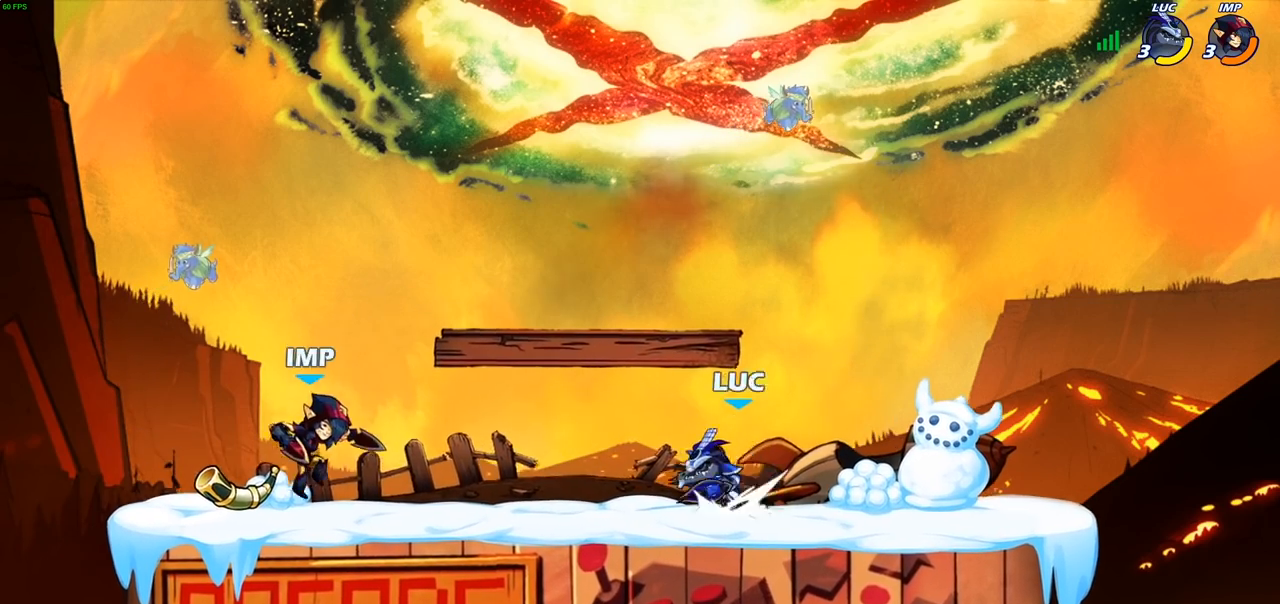
{"buttons": [], "left_stick": "left", "right_stick": "center", "events": [[67, "R2", "up"], [83, "CIRCLE", "up"]]}
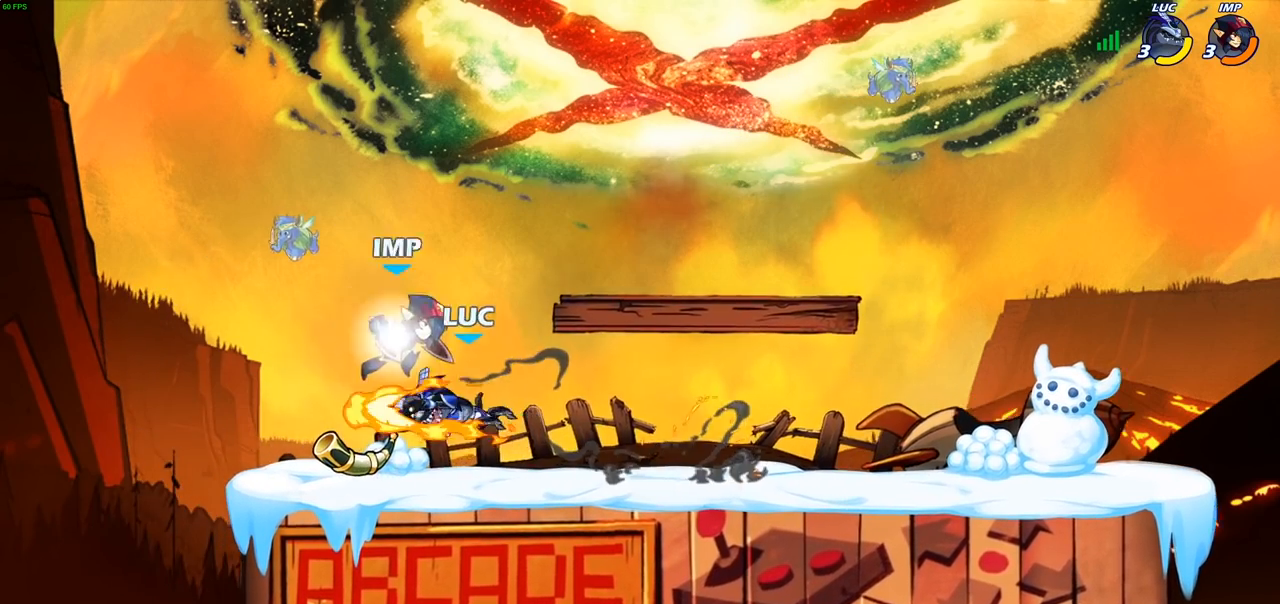
{"buttons": ["CROSS"], "left_stick": "left", "right_stick": "center", "events": [[17, "left_stick", "center"], [267, "left_stick", "left"], [450, "CROSS", "down"]]}
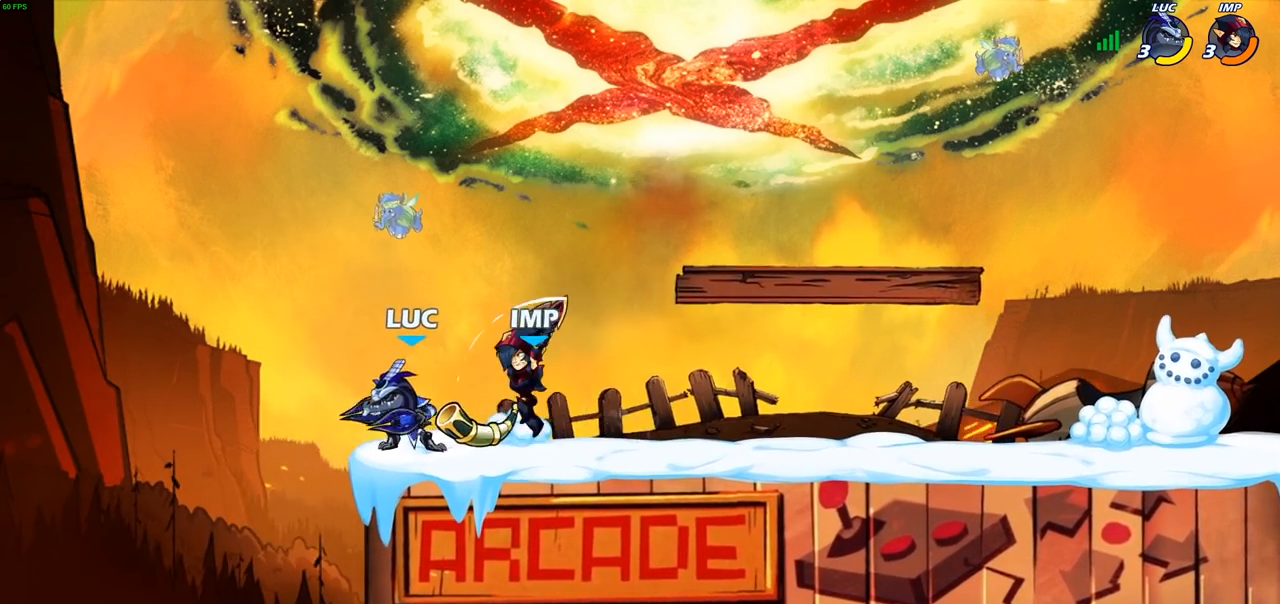
{"buttons": [], "left_stick": "down-left", "right_stick": "center", "events": [[33, "R2", "down"], [67, "left_stick", "up"], [83, "CROSS", "up"], [233, "R2", "up"], [283, "left_stick", "left"], [400, "left_stick", "down-left"]]}
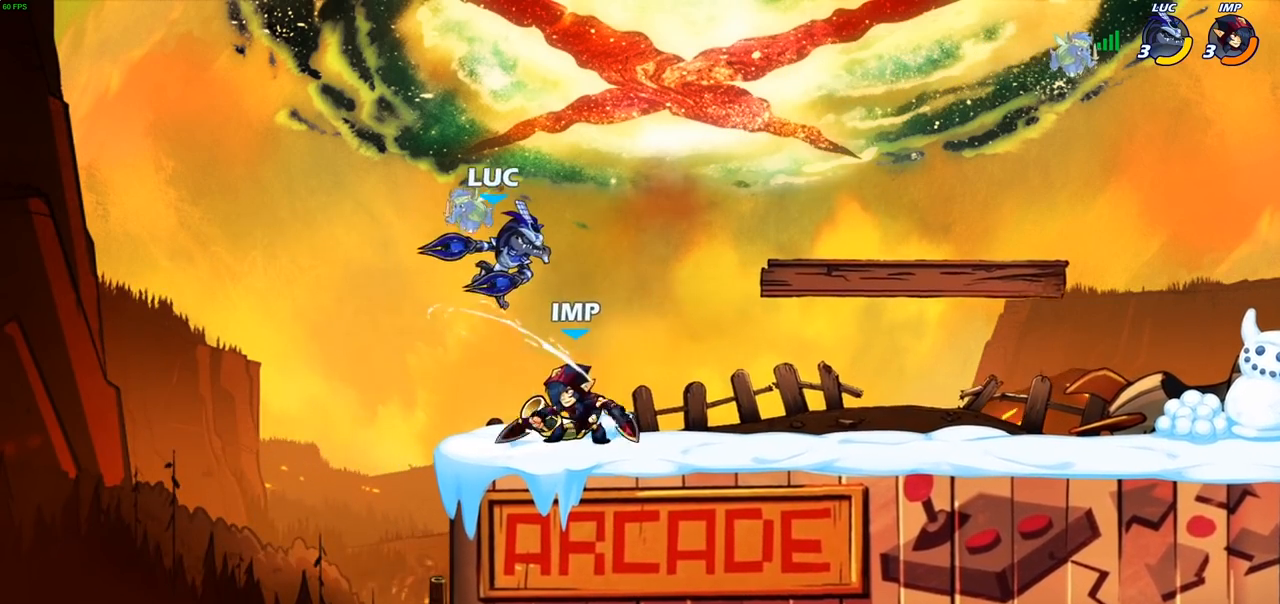
{"buttons": [], "left_stick": "up-left", "right_stick": "center", "events": [[33, "left_stick", "down-right"], [150, "R2", "down"], [250, "R1", "down"], [283, "left_stick", "up-right"], [350, "CROSS", "down"], [367, "R1", "up"], [367, "R2", "up"], [450, "left_stick", "up-left"], [483, "CROSS", "up"]]}
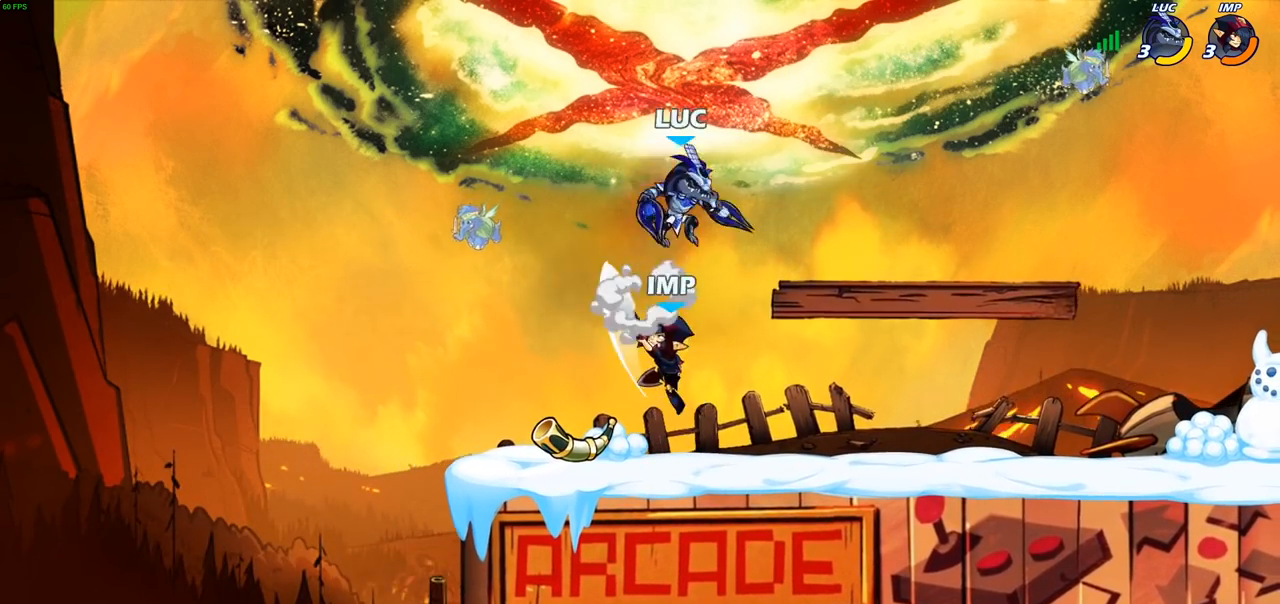
{"buttons": [], "left_stick": "center", "right_stick": "center", "events": [[50, "left_stick", "down-left"], [317, "SQUARE", "down"], [417, "SQUARE", "up"], [450, "left_stick", "center"]]}
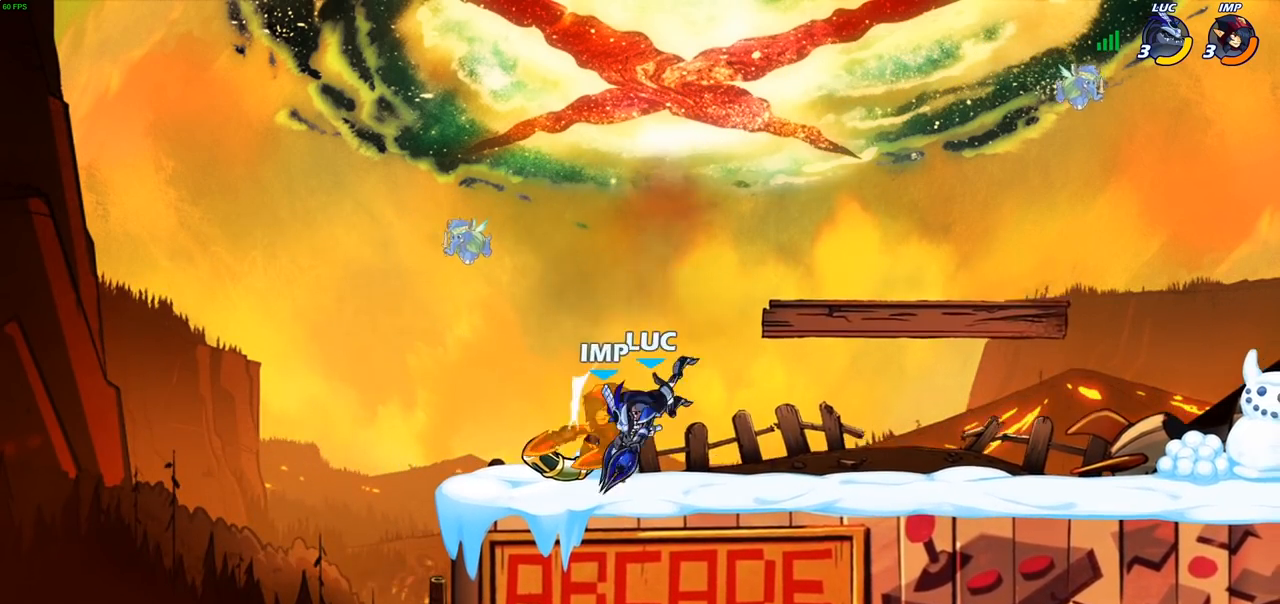
{"buttons": [], "left_stick": "center", "right_stick": "center", "events": [[183, "left_stick", "left"], [217, "SQUARE", "down"], [317, "SQUARE", "up"], [317, "left_stick", "center"]]}
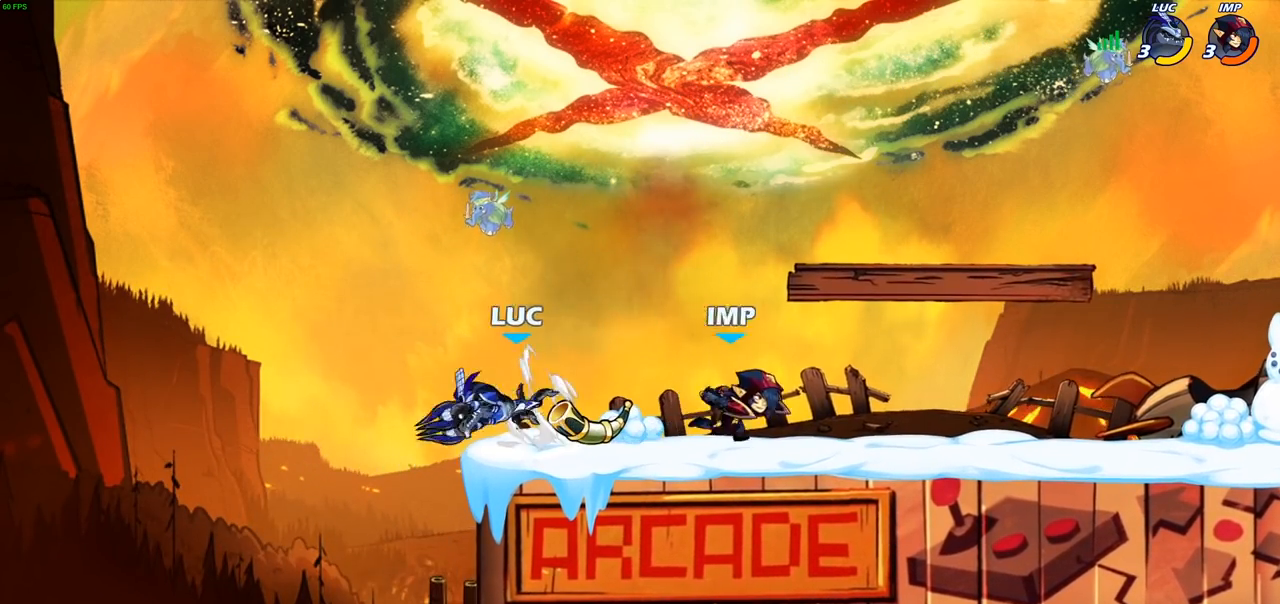
{"buttons": ["CROSS"], "left_stick": "right", "right_stick": "center", "events": [[267, "left_stick", "right"], [367, "CROSS", "down"]]}
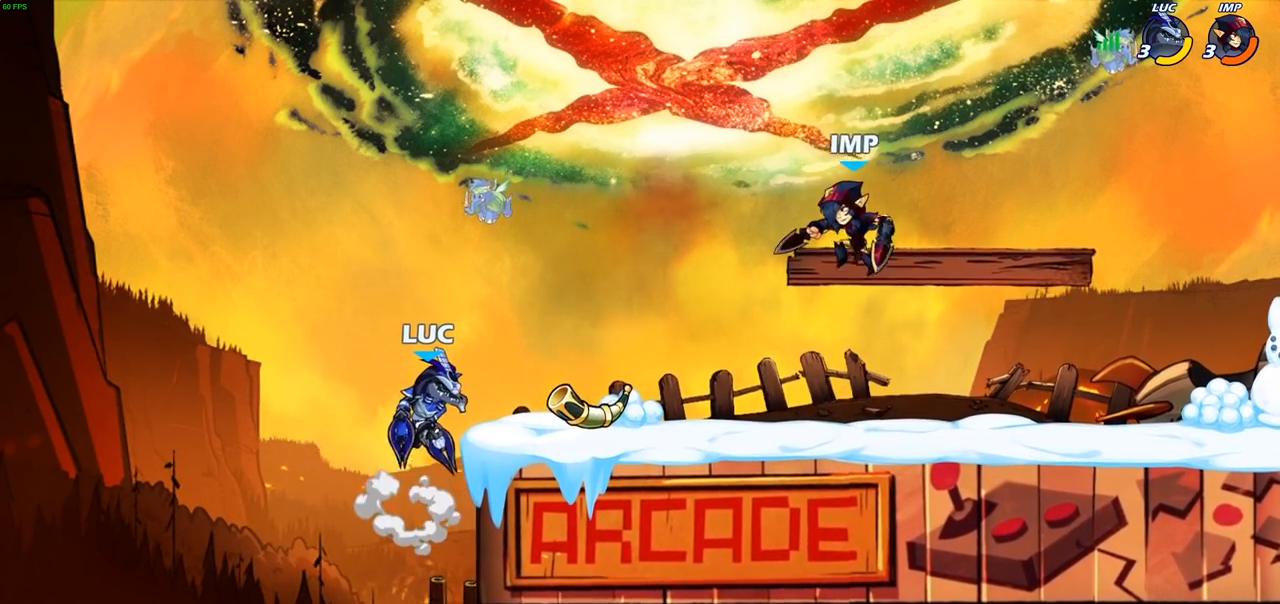
{"buttons": [], "left_stick": "center", "right_stick": "center", "events": [[33, "CROSS", "up"], [133, "R2", "down"], [167, "CIRCLE", "down"], [233, "CIRCLE", "up"], [233, "R2", "up"], [450, "left_stick", "center"]]}
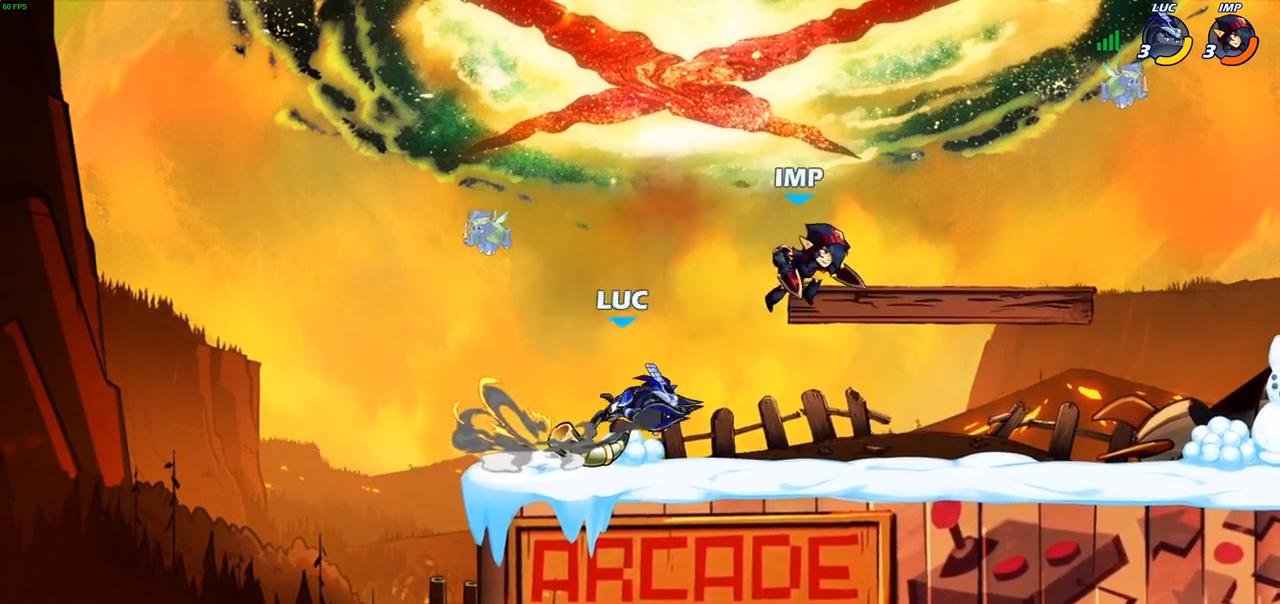
{"buttons": [], "left_stick": "center", "right_stick": "center", "events": []}
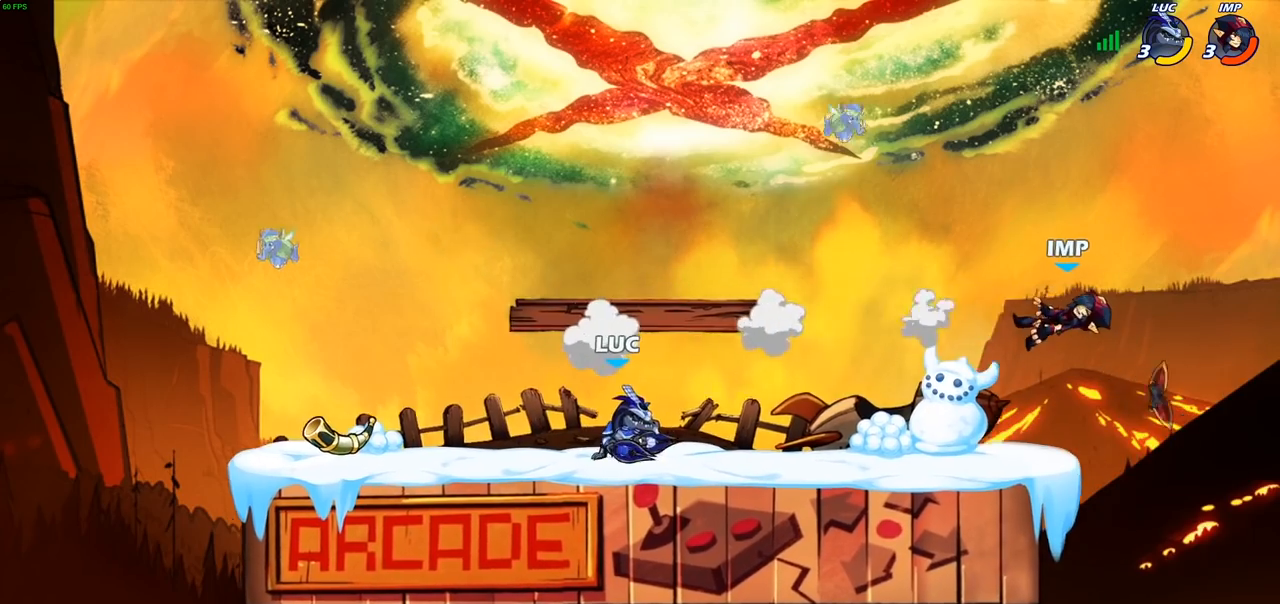
{"buttons": [], "left_stick": "right", "right_stick": "center", "events": [[67, "left_stick", "right"], [133, "R2", "down"], [217, "R2", "up"]]}
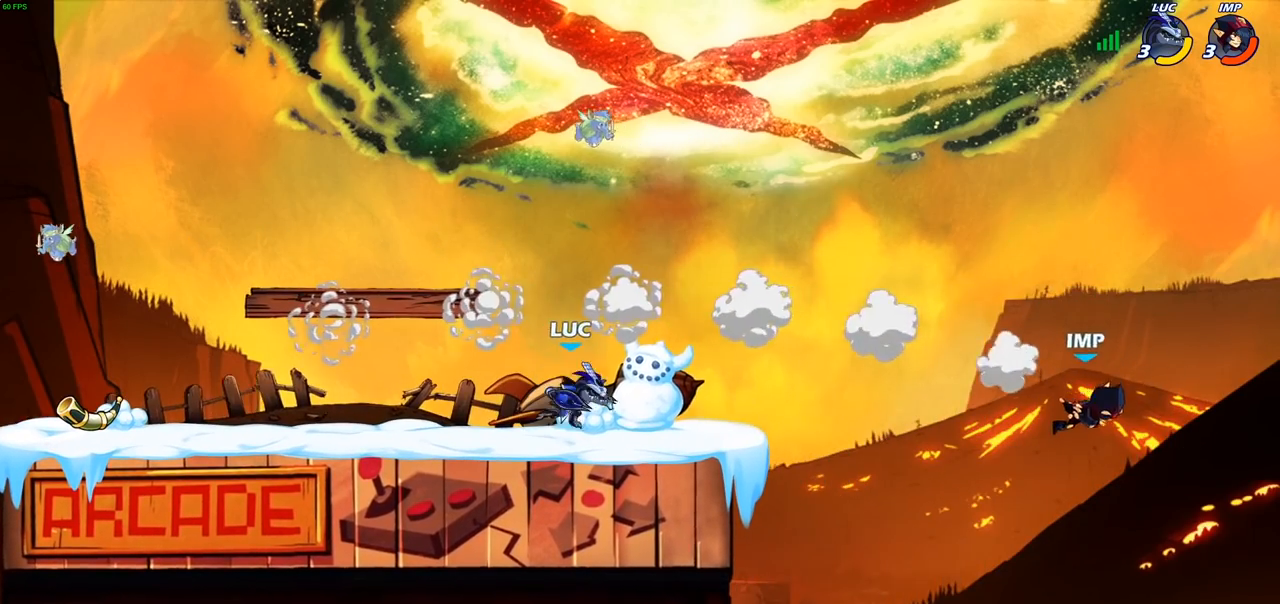
{"buttons": ["CIRCLE"], "left_stick": "down-left", "right_stick": "center", "events": [[167, "CIRCLE", "down"], [167, "left_stick", "down"], [217, "left_stick", "down-left"]]}
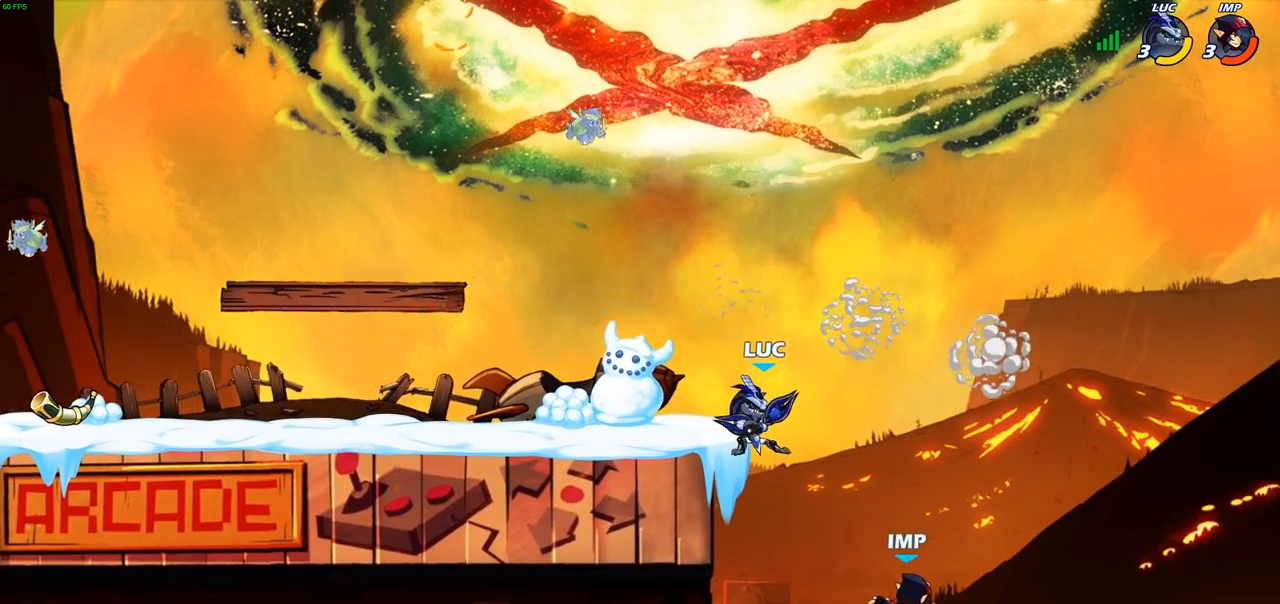
{"buttons": [], "left_stick": "down-left", "right_stick": "center", "events": [[333, "CIRCLE", "up"]]}
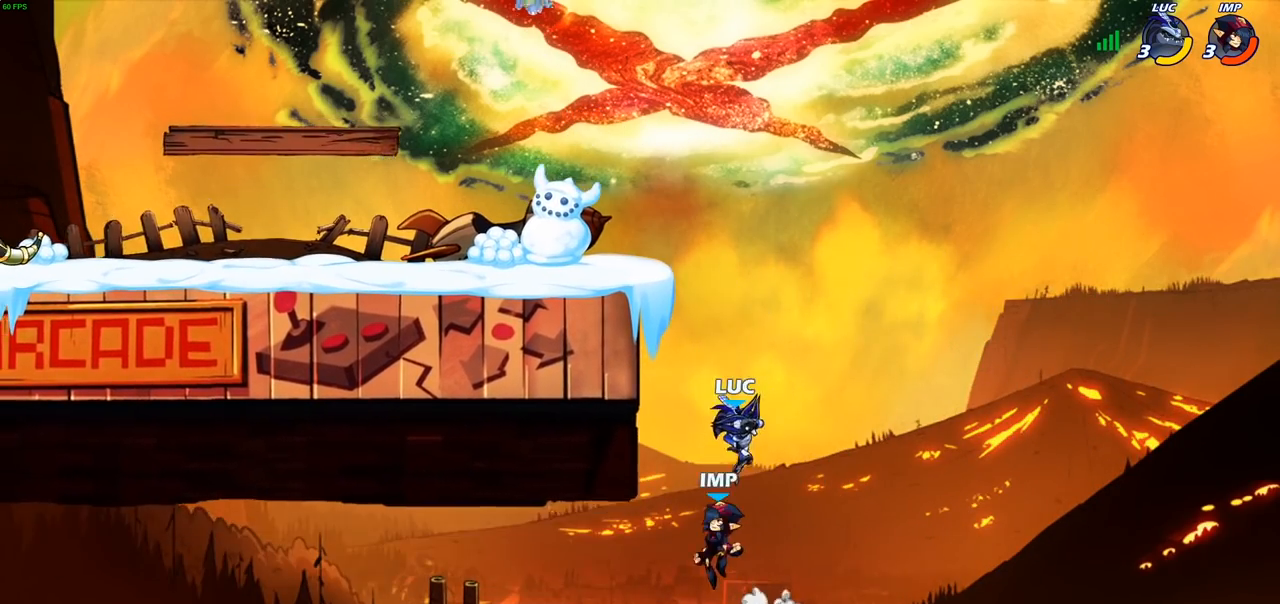
{"buttons": [], "left_stick": "right", "right_stick": "center", "events": [[50, "left_stick", "center"], [350, "left_stick", "right"]]}
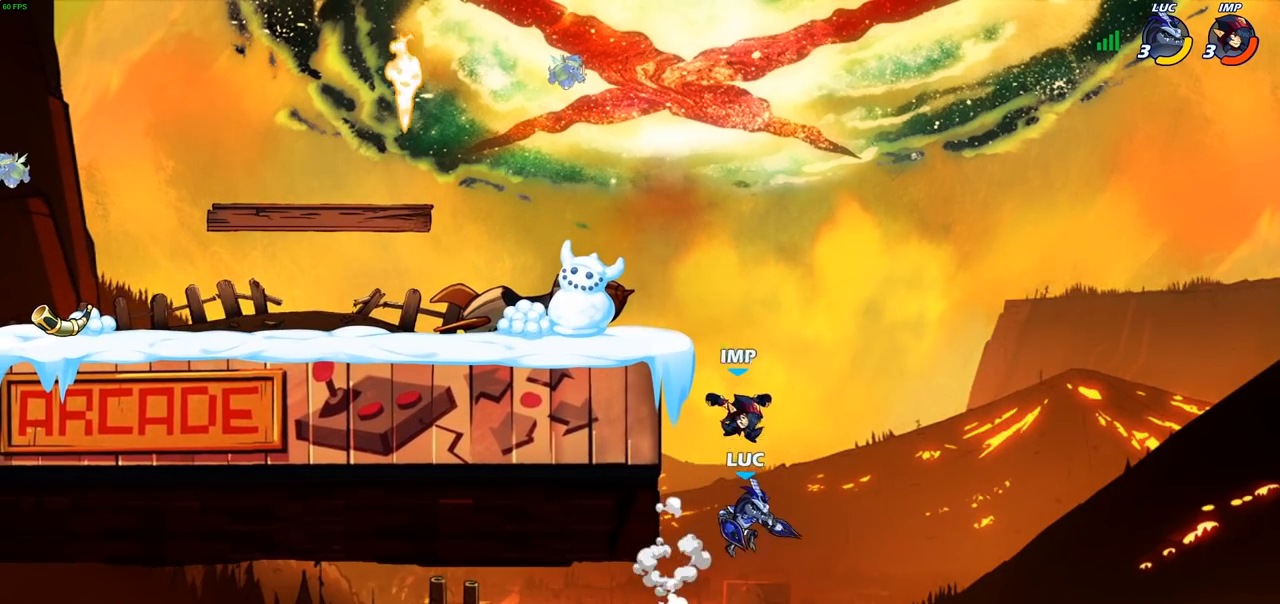
{"buttons": ["CROSS"], "left_stick": "up-left", "right_stick": "center", "events": [[383, "left_stick", "up-left"], [467, "CROSS", "down"]]}
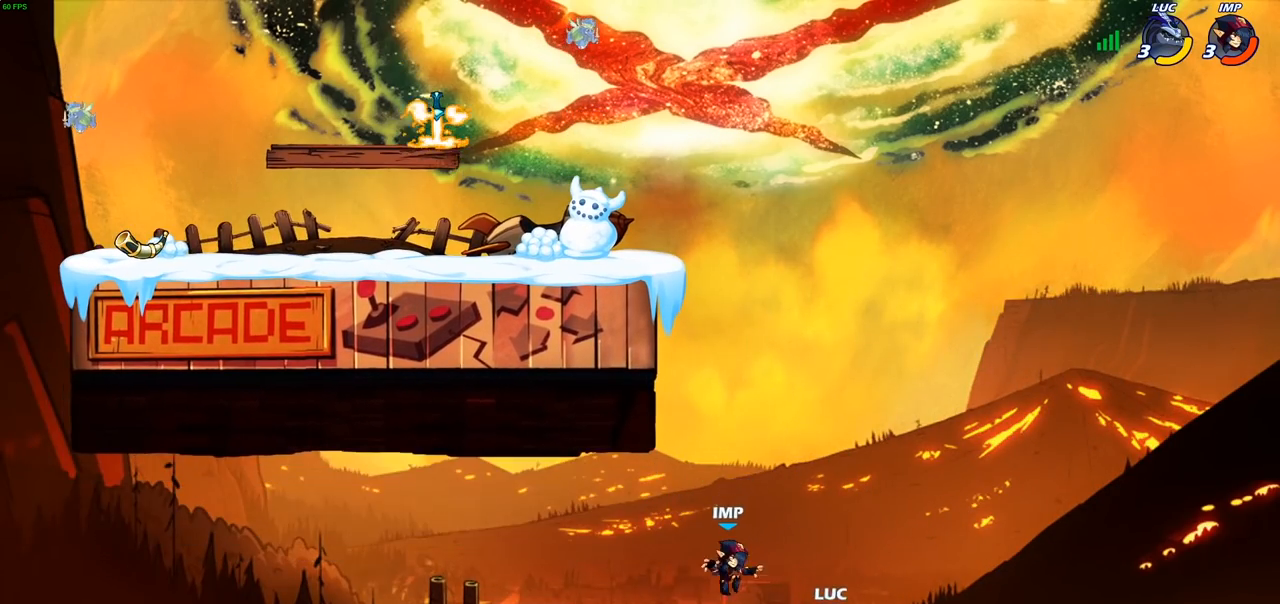
{"buttons": ["CROSS"], "left_stick": "up-left", "right_stick": "center", "events": [[100, "left_stick", "up"], [150, "CROSS", "up"], [200, "left_stick", "up-right"], [367, "left_stick", "up-left"], [433, "CROSS", "down"]]}
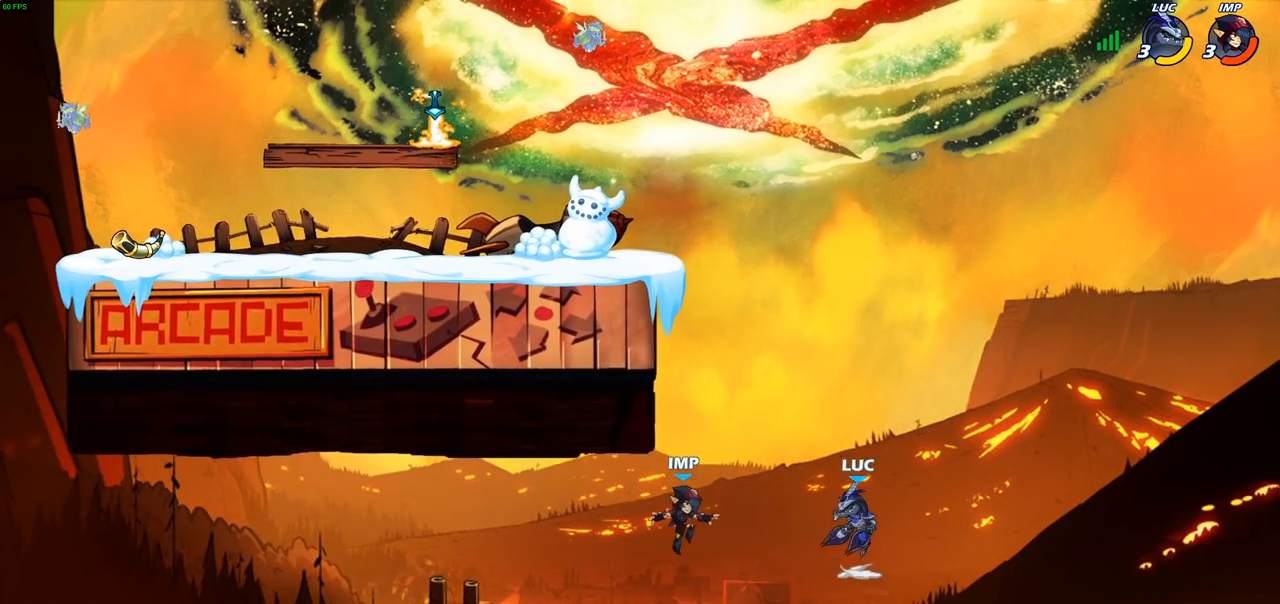
{"buttons": [], "left_stick": "center", "right_stick": "center", "events": [[17, "left_stick", "left"], [150, "SQUARE", "down"], [167, "CROSS", "up"], [167, "right_stick", "left"], [250, "SQUARE", "up"], [250, "right_stick", "center"], [467, "left_stick", "center"]]}
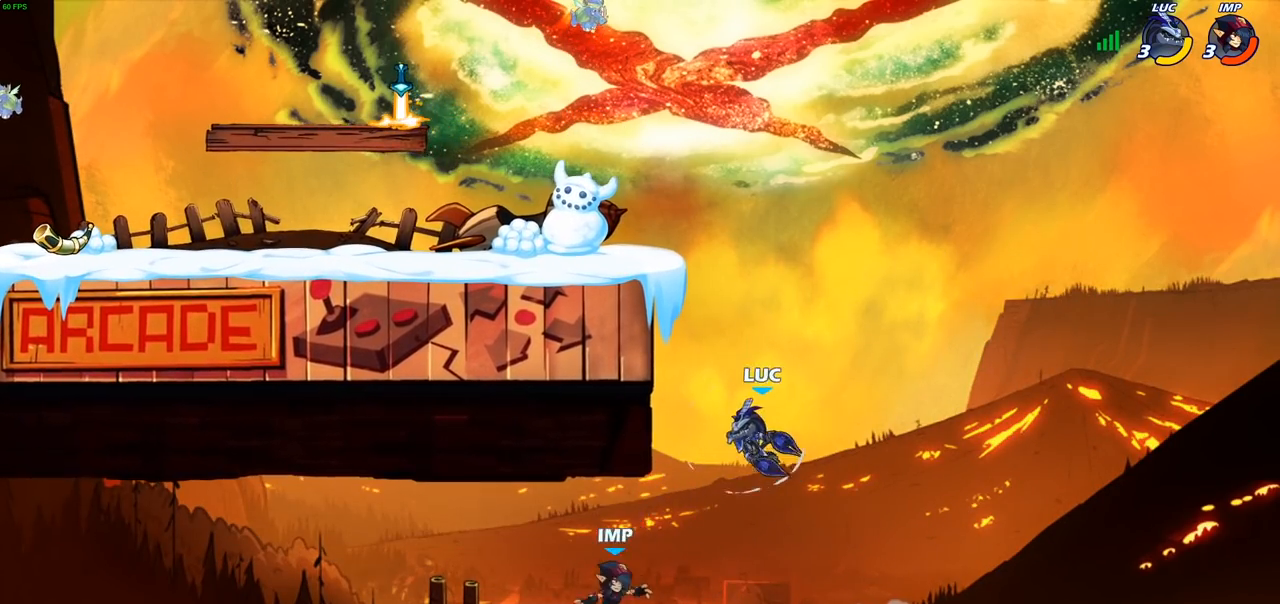
{"buttons": [], "left_stick": "up-right", "right_stick": "center", "events": [[200, "left_stick", "up-right"], [233, "CIRCLE", "down"], [333, "CIRCLE", "up"]]}
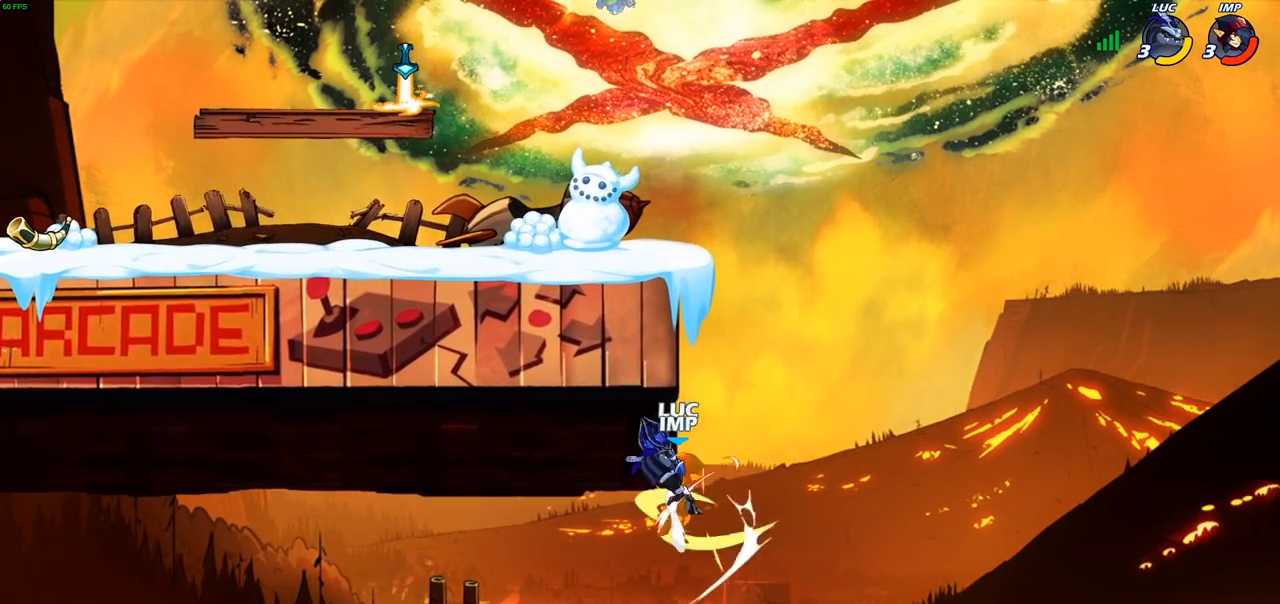
{"buttons": ["CROSS"], "left_stick": "up-left", "right_stick": "center", "events": [[283, "left_stick", "up-left"], [483, "CROSS", "down"]]}
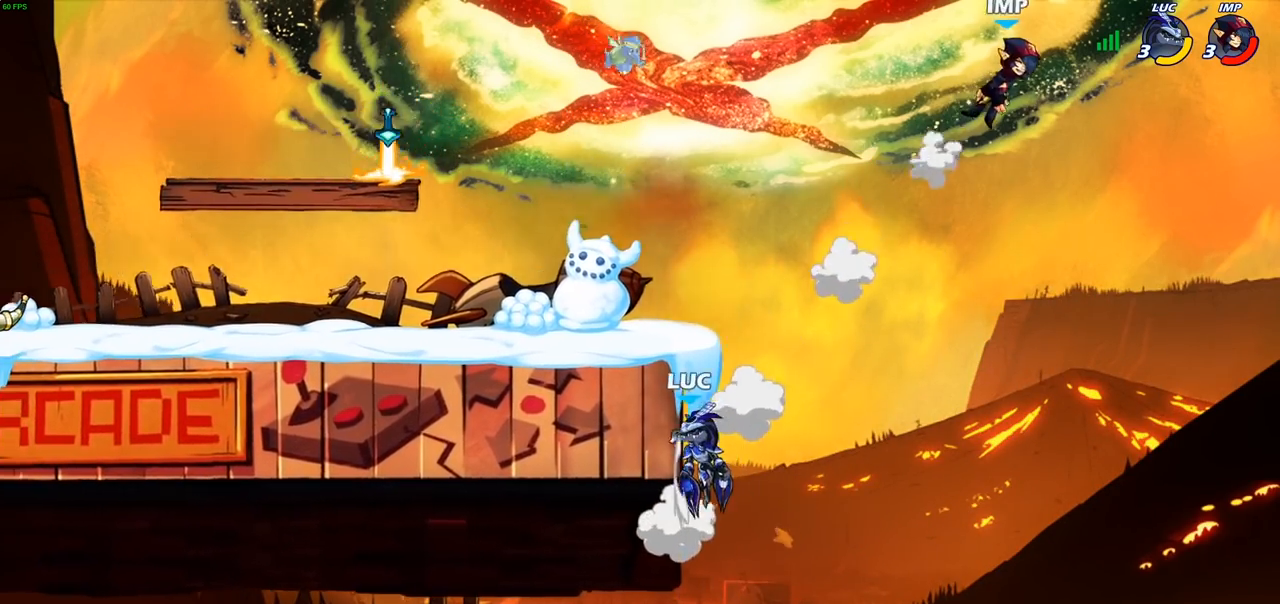
{"buttons": [], "left_stick": "center", "right_stick": "center", "events": [[33, "left_stick", "up-right"], [83, "CIRCLE", "down"], [100, "CROSS", "up"], [250, "CIRCLE", "up"], [467, "left_stick", "center"]]}
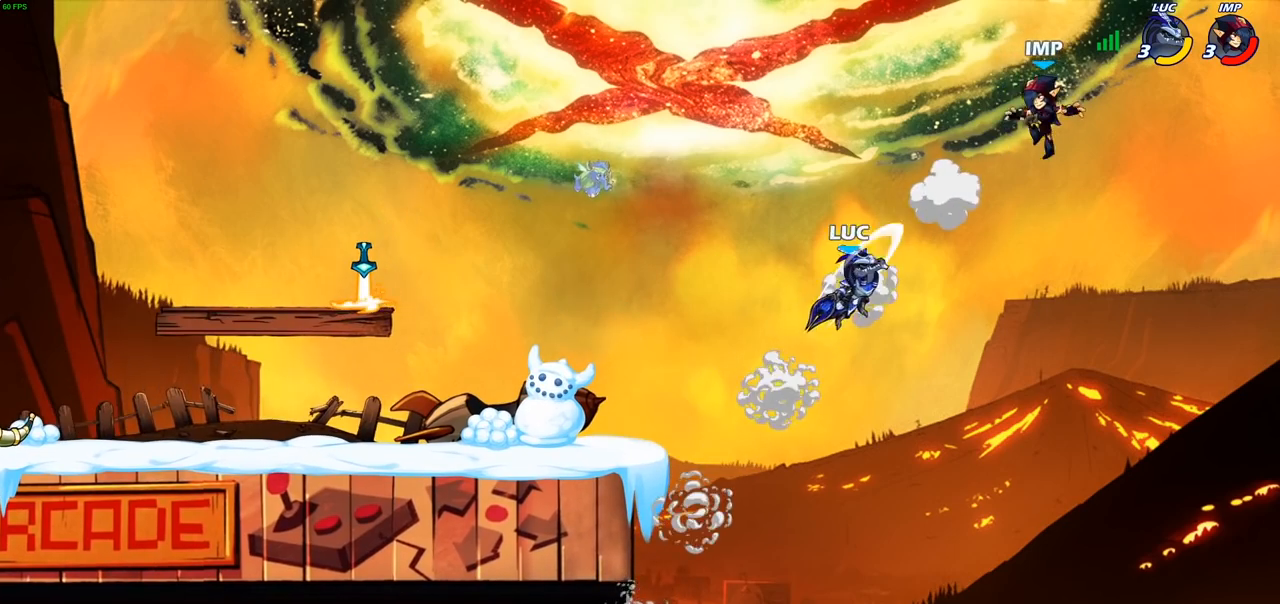
{"buttons": [], "left_stick": "up-left", "right_stick": "center", "events": [[183, "left_stick", "left"], [283, "SQUARE", "down"], [283, "left_stick", "center"], [350, "SQUARE", "up"], [433, "left_stick", "up-left"]]}